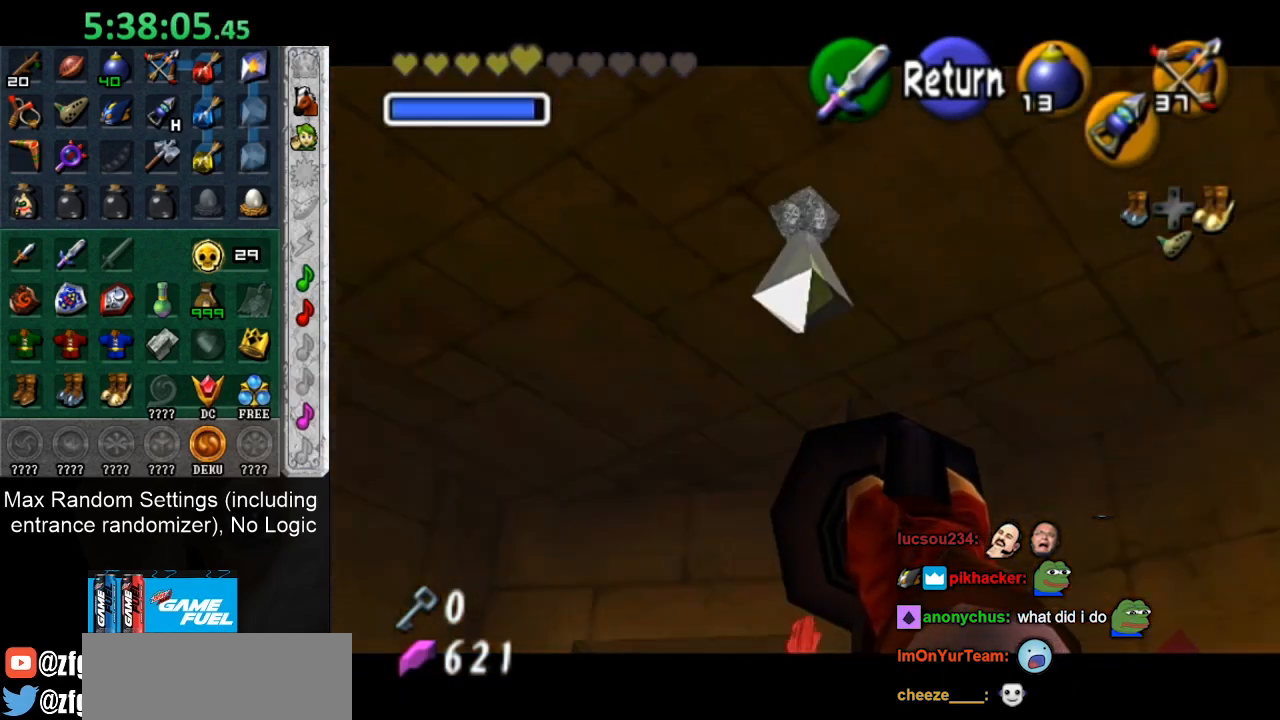
Gameplay with a controller; each line is a JSON object with the inputs held at the frame after it. "button_events" lists button changes between this image and that frame as [ms after this image, input, new state], when the widget could be followed in between (sticks are given only as held states). Not read: L3 R3.
{"buttons": [], "left_stick": "up-left", "right_stick": "center", "button_events": [[17, "CROSS", "up"]]}
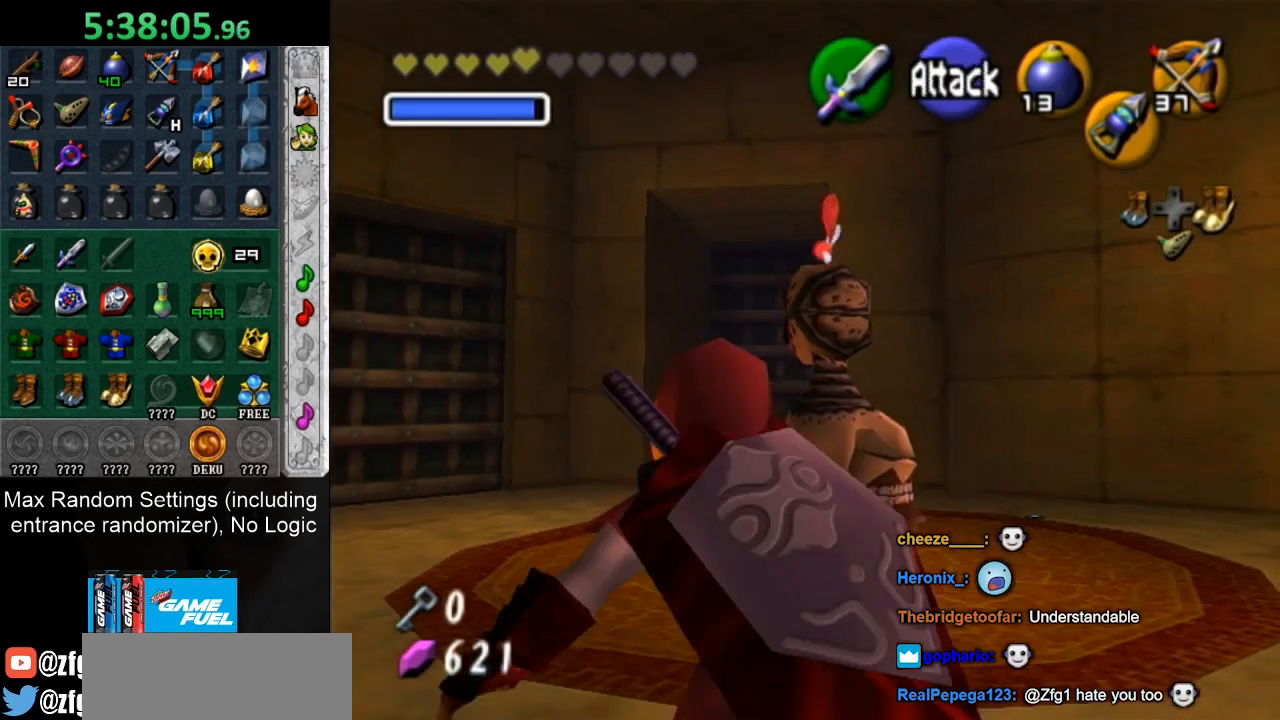
{"buttons": ["CROSS"], "left_stick": "up-left", "right_stick": "center", "button_events": [[500, "CROSS", "down"]]}
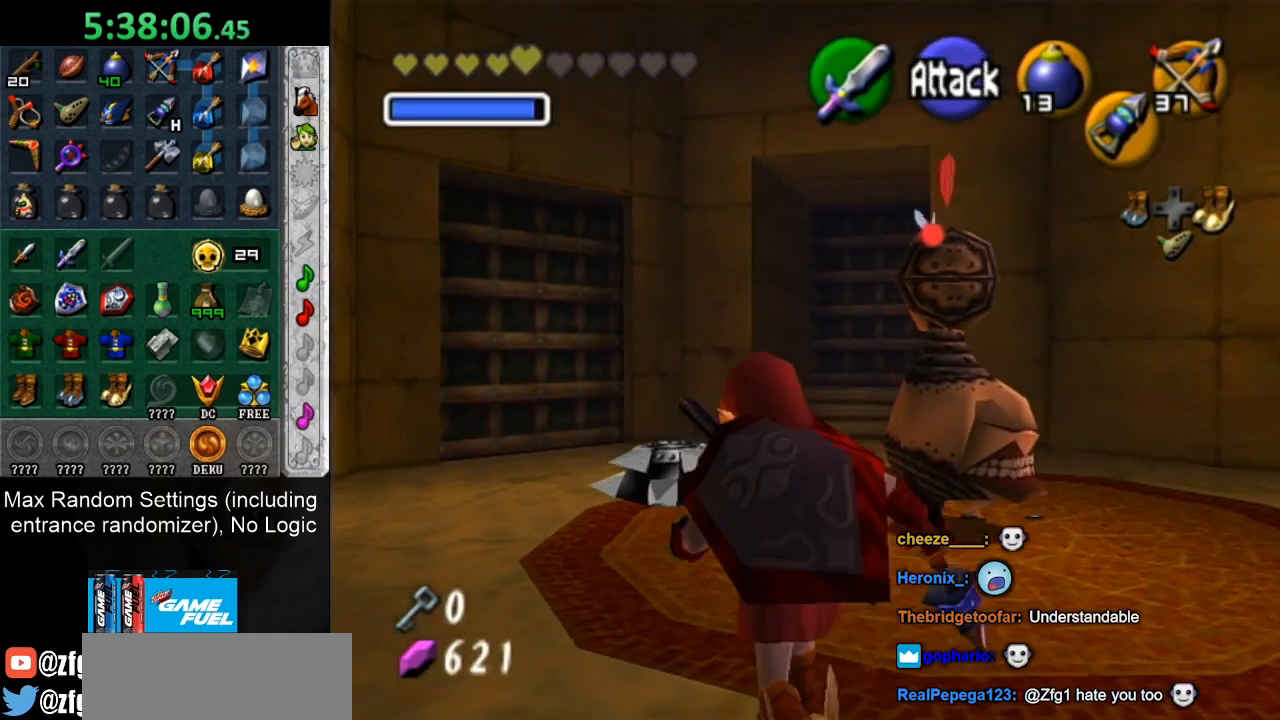
{"buttons": [], "left_stick": "up-left", "right_stick": "center", "button_events": [[100, "CROSS", "up"], [150, "CROSS", "down"], [283, "CROSS", "up"]]}
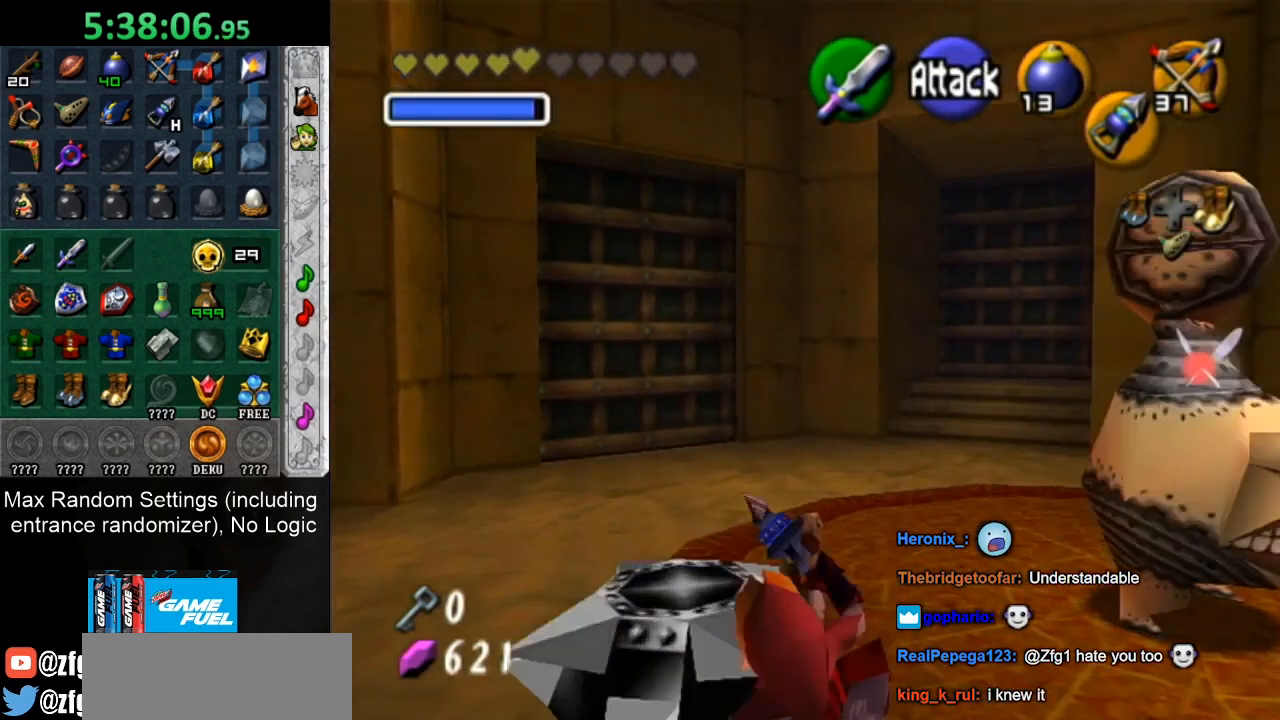
{"buttons": [], "left_stick": "up-left", "right_stick": "center", "button_events": [[133, "CROSS", "down"], [367, "CROSS", "up"]]}
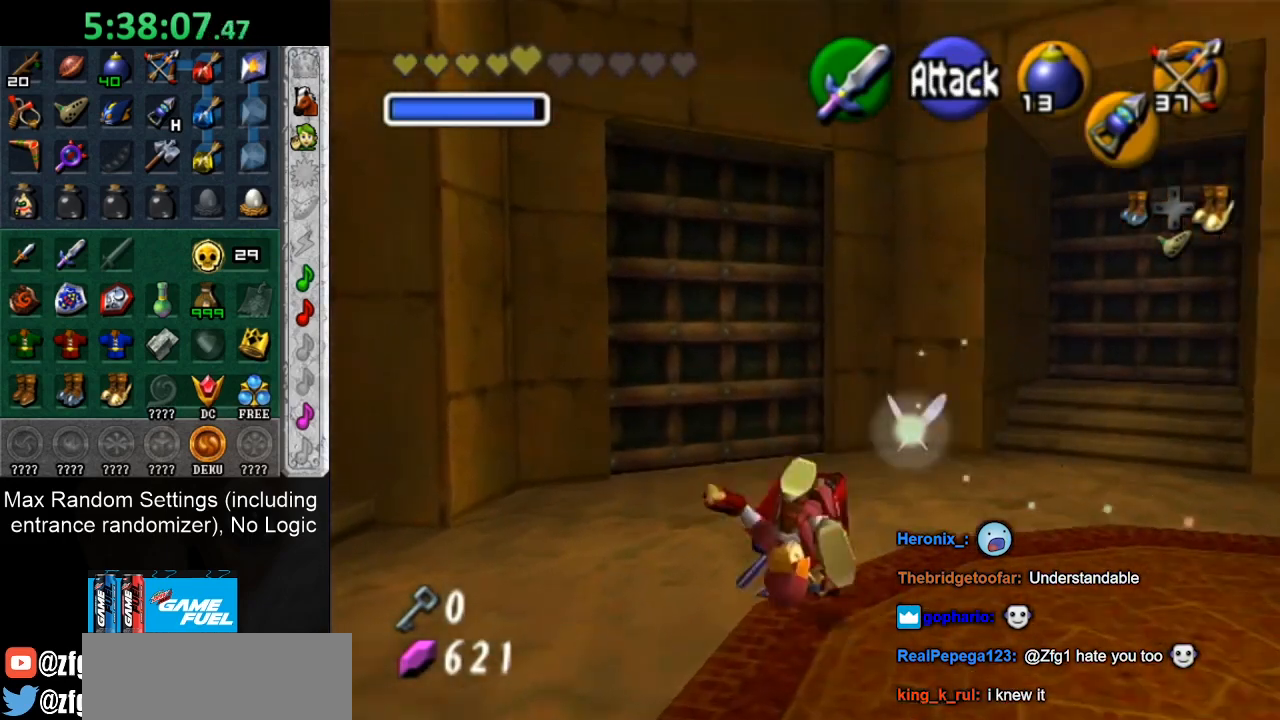
{"buttons": ["TOUCHPAD"], "left_stick": "center", "right_stick": "center", "button_events": [[200, "TOUCHPAD", "down"], [267, "TOUCHPAD", "up"], [333, "TOUCHPAD", "down"], [433, "TOUCHPAD", "up"], [483, "TOUCHPAD", "down"]]}
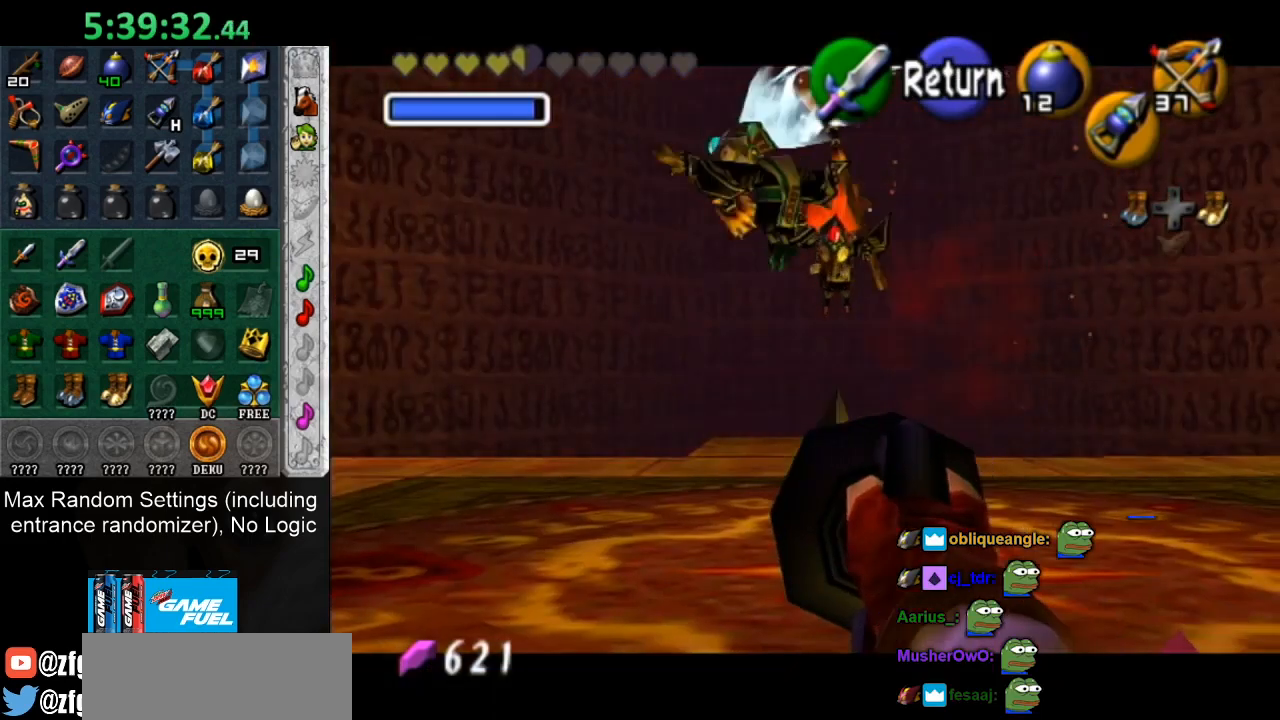
{"buttons": ["TOUCHPAD"], "left_stick": "down-left", "right_stick": "center", "button_events": [[83, "TOUCHPAD", "up"], [183, "TOUCHPAD", "down"], [233, "TOUCHPAD", "up"], [300, "TOUCHPAD", "down"], [400, "TOUCHPAD", "up"], [500, "TOUCHPAD", "down"]]}
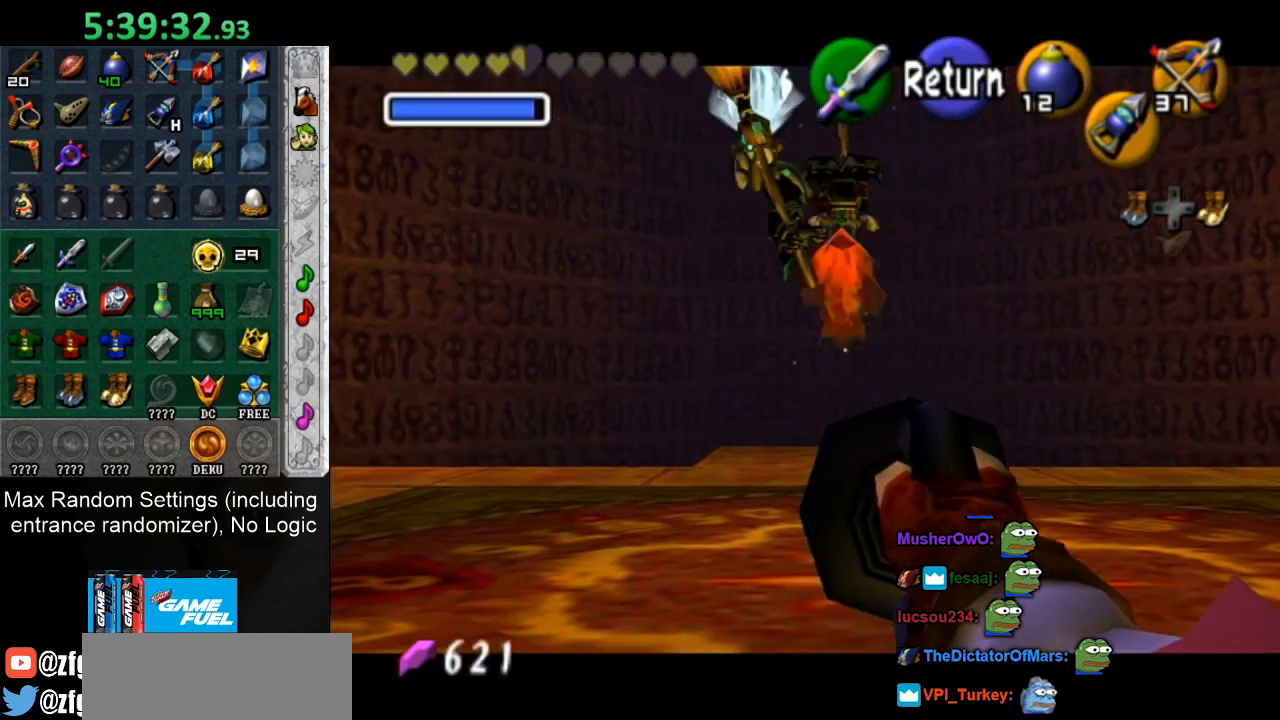
{"buttons": ["CROSS"], "left_stick": "center", "right_stick": "center", "button_events": [[50, "TOUCHPAD", "up"], [150, "TOUCHPAD", "down"], [200, "TOUCHPAD", "up"], [300, "TOUCHPAD", "down"], [367, "TOUCHPAD", "up"], [450, "CROSS", "down"]]}
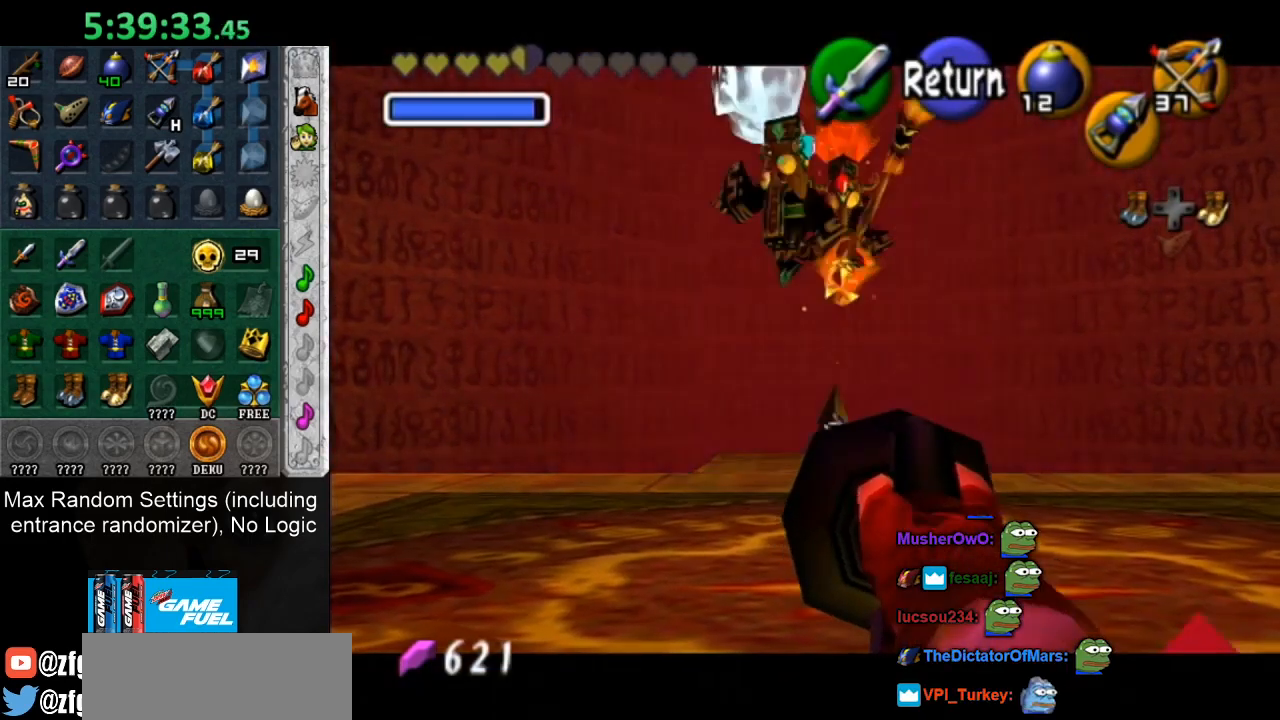
{"buttons": ["R1"], "left_stick": "down", "right_stick": "center", "button_events": [[50, "R1", "down"], [83, "CROSS", "up"]]}
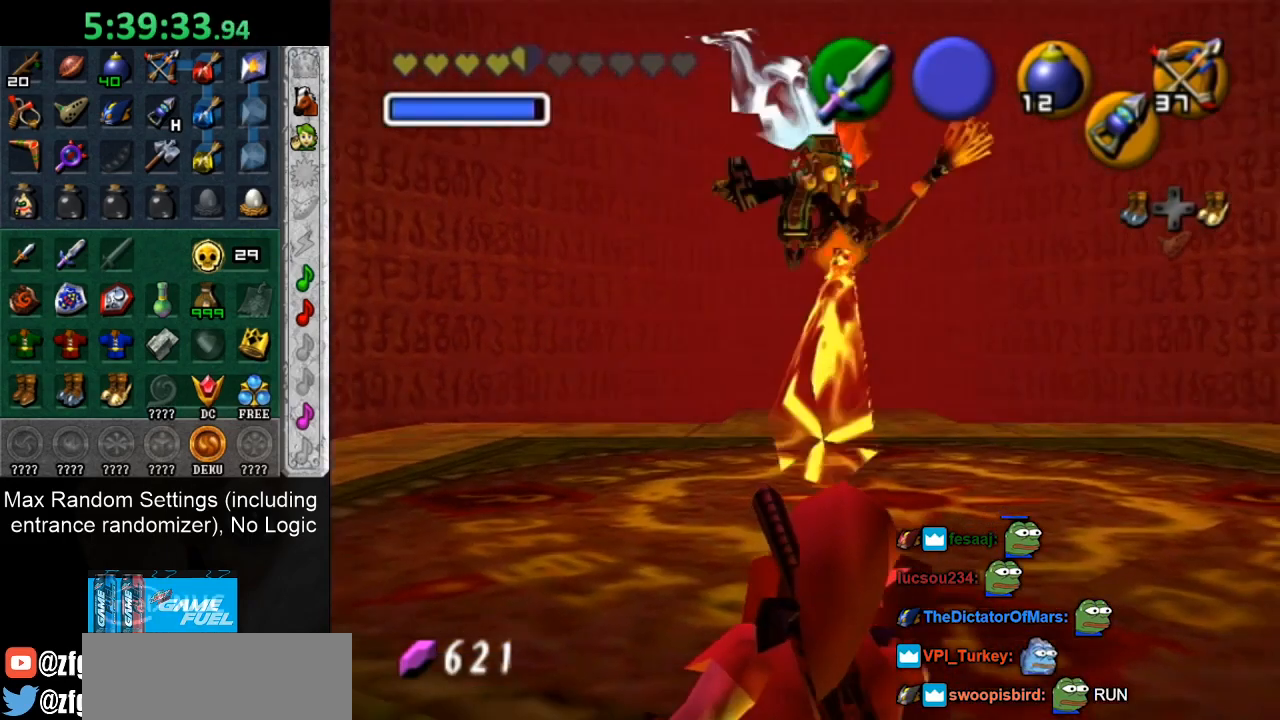
{"buttons": ["R1"], "left_stick": "down", "right_stick": "center", "button_events": []}
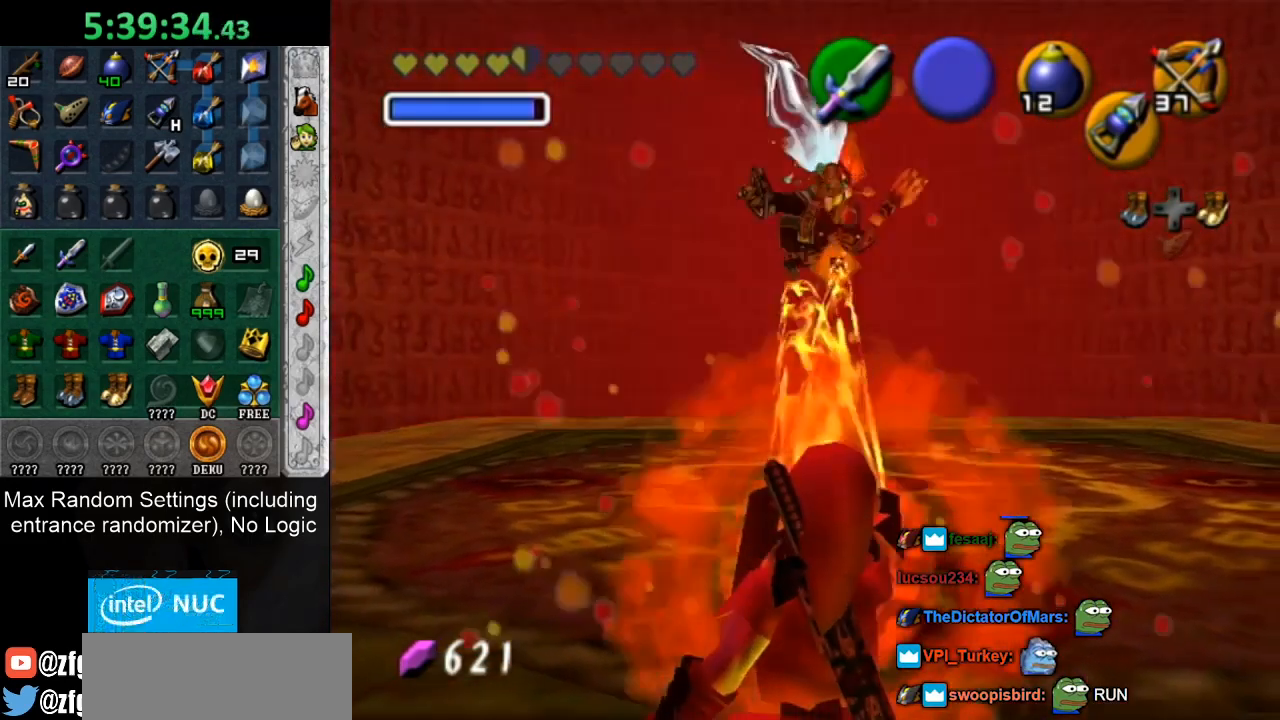
{"buttons": ["R1"], "left_stick": "down-left", "right_stick": "center", "button_events": []}
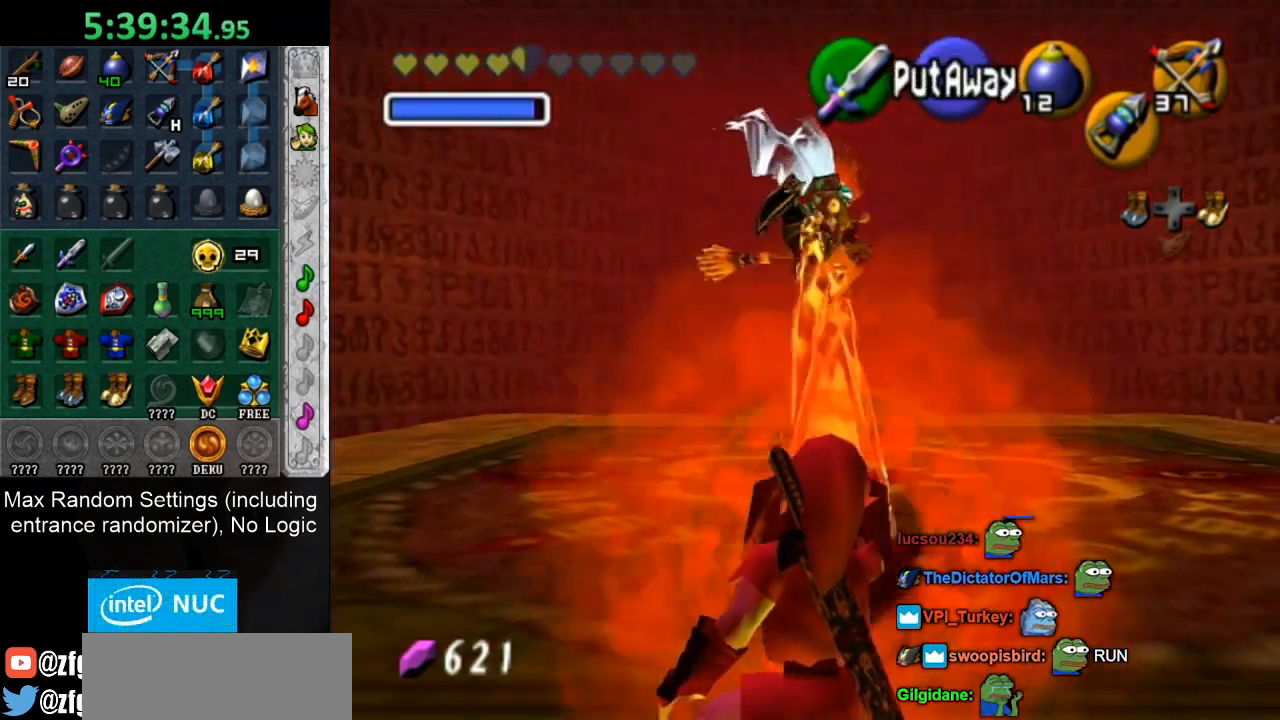
{"buttons": ["R1"], "left_stick": "down", "right_stick": "center", "button_events": []}
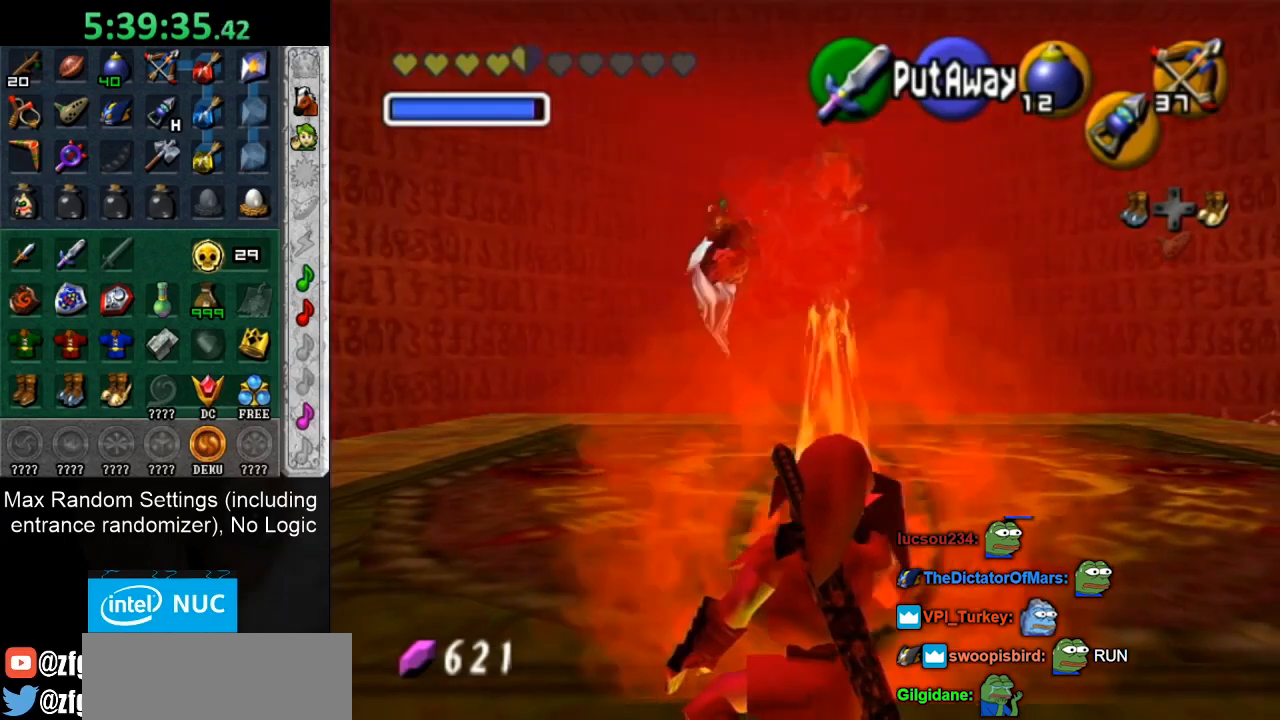
{"buttons": ["TOUCHPAD"], "left_stick": "center", "right_stick": "center", "button_events": [[317, "R1", "up"], [450, "TOUCHPAD", "down"]]}
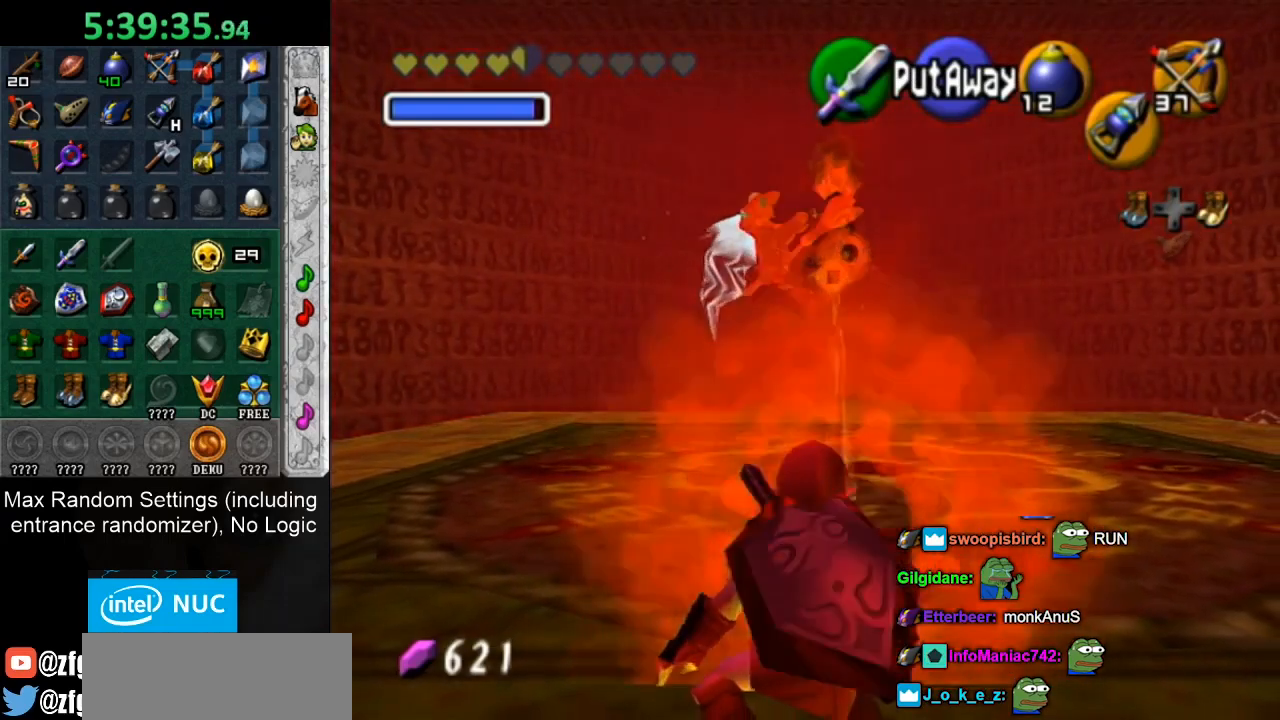
{"buttons": [], "left_stick": "center", "right_stick": "center", "button_events": [[33, "TOUCHPAD", "up"]]}
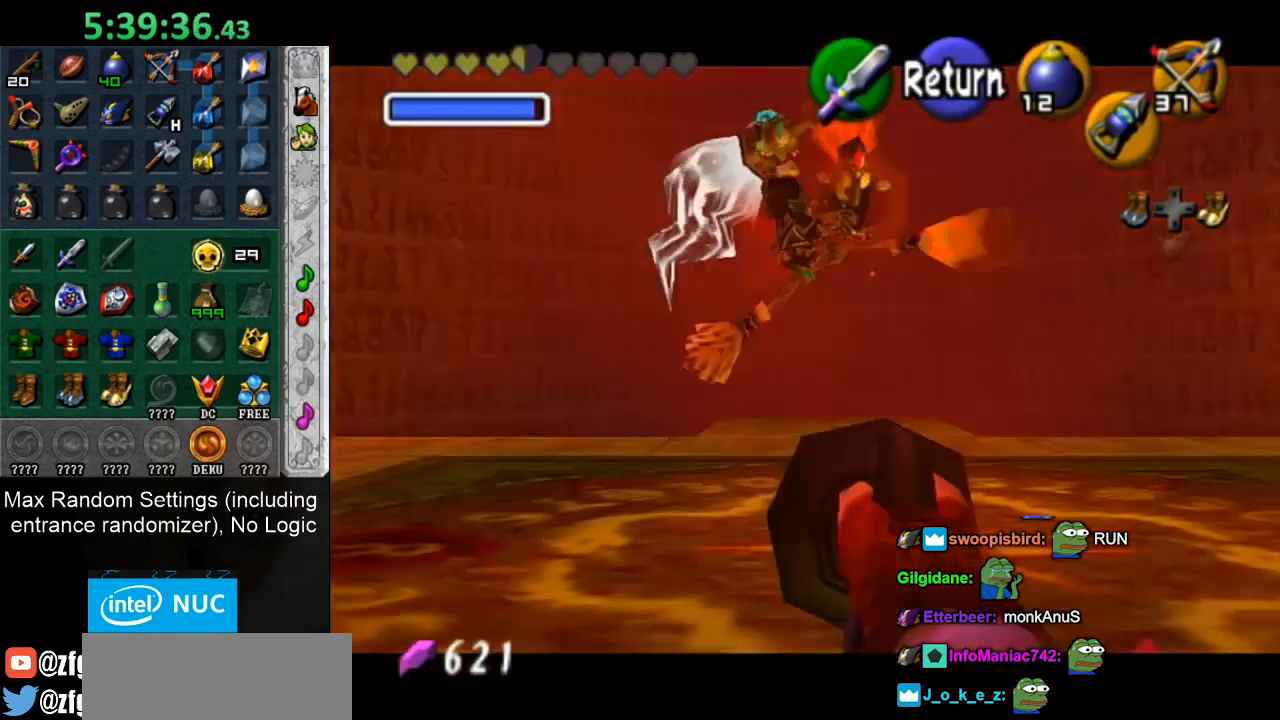
{"buttons": [], "left_stick": "center", "right_stick": "center", "button_events": []}
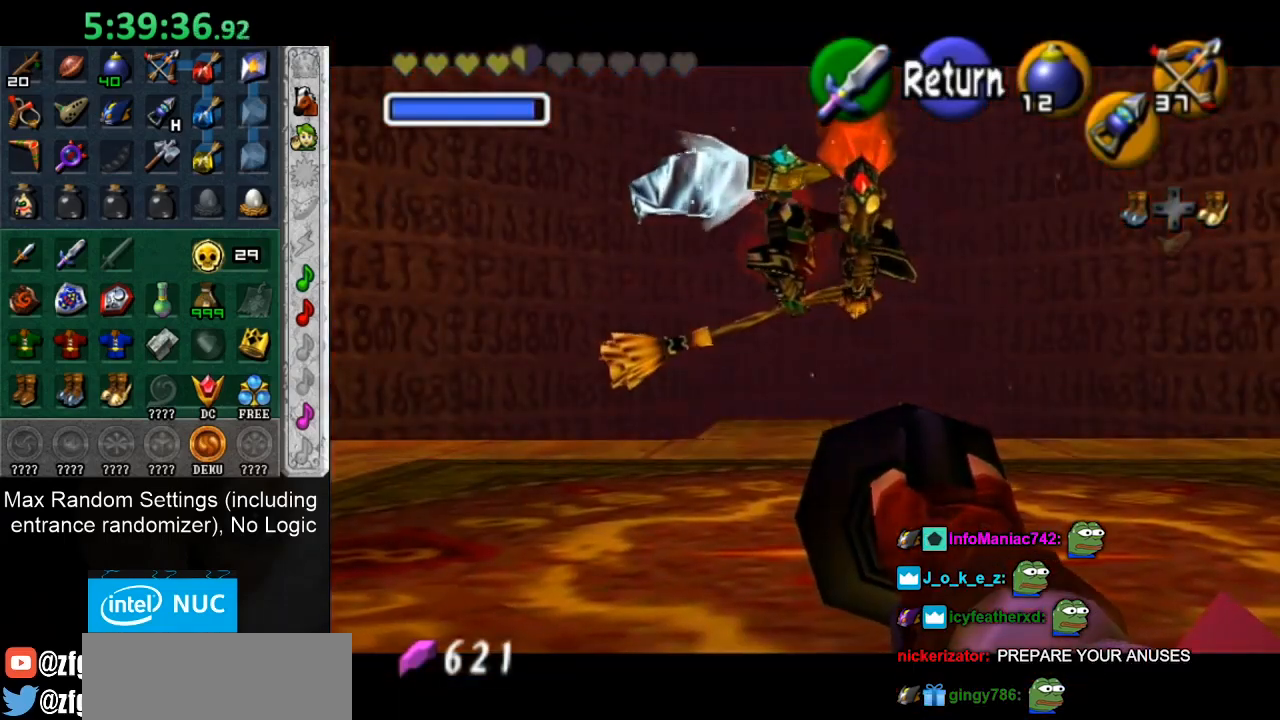
{"buttons": ["L1"], "left_stick": "center", "right_stick": "center", "button_events": [[183, "L1", "down"], [233, "CIRCLE", "down"], [317, "CIRCLE", "up"]]}
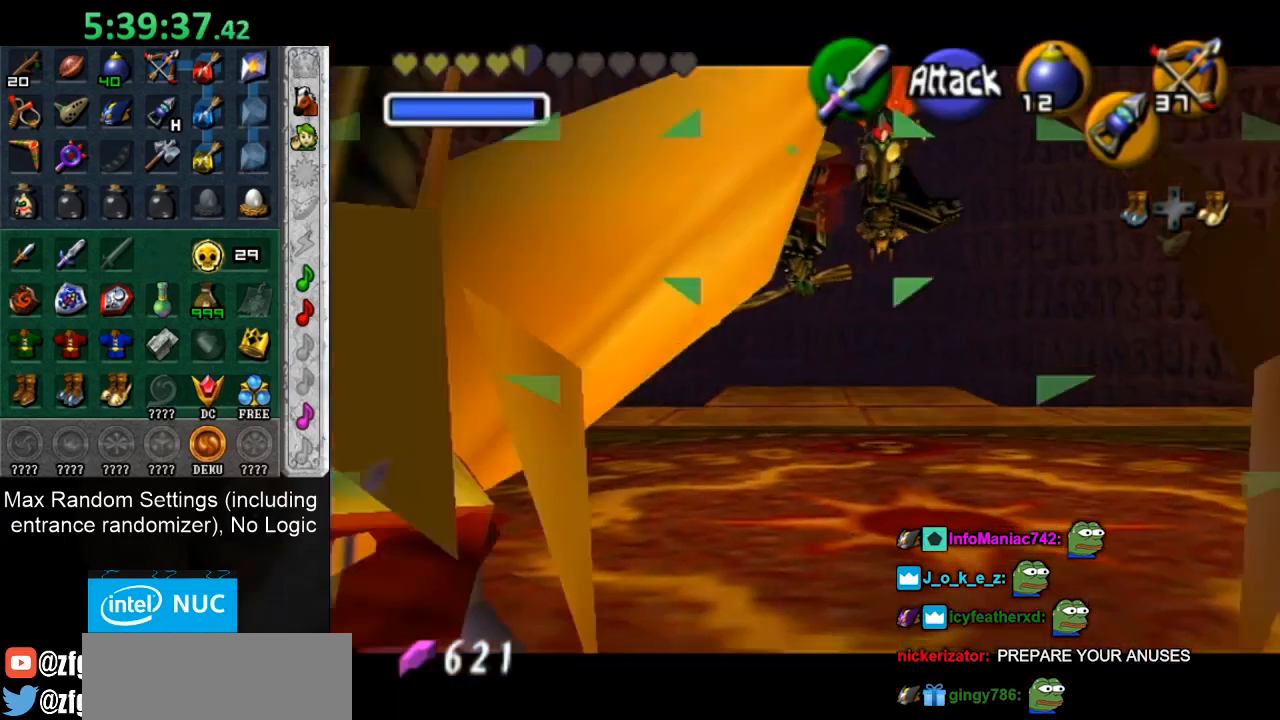
{"buttons": [], "left_stick": "center", "right_stick": "center", "button_events": [[17, "CROSS", "down"], [100, "CROSS", "up"], [167, "CROSS", "down"], [217, "CROSS", "up"], [300, "CROSS", "down"], [383, "CROSS", "up"], [383, "L1", "up"]]}
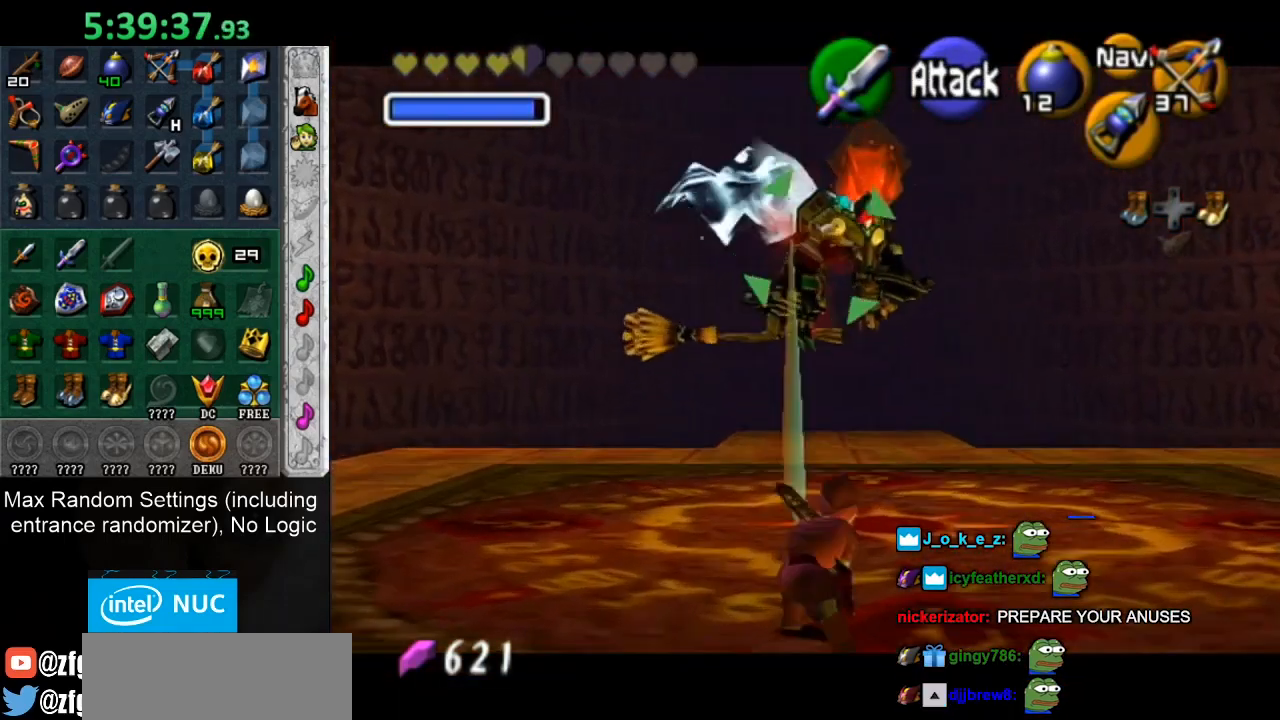
{"buttons": ["TOUCHPAD"], "left_stick": "center", "right_stick": "center", "button_events": [[183, "L1", "down"], [383, "L1", "up"], [500, "TOUCHPAD", "down"]]}
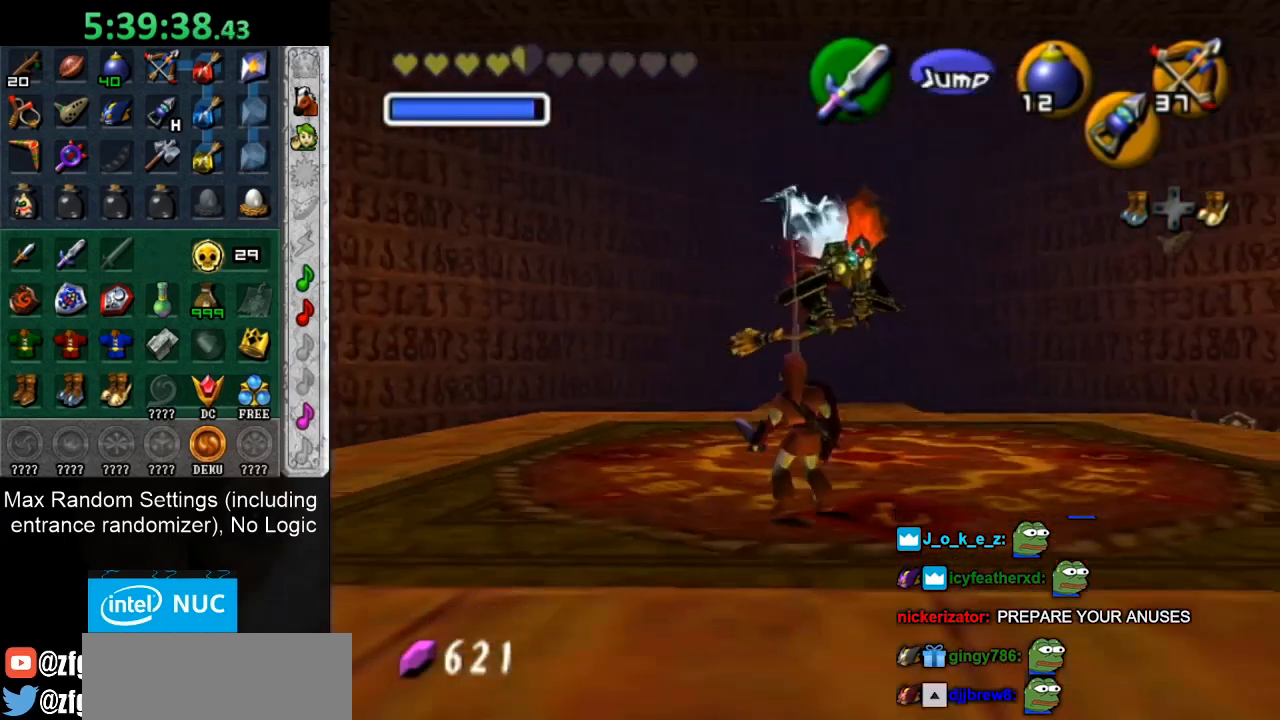
{"buttons": [], "left_stick": "center", "right_stick": "center", "button_events": [[100, "TOUCHPAD", "up"]]}
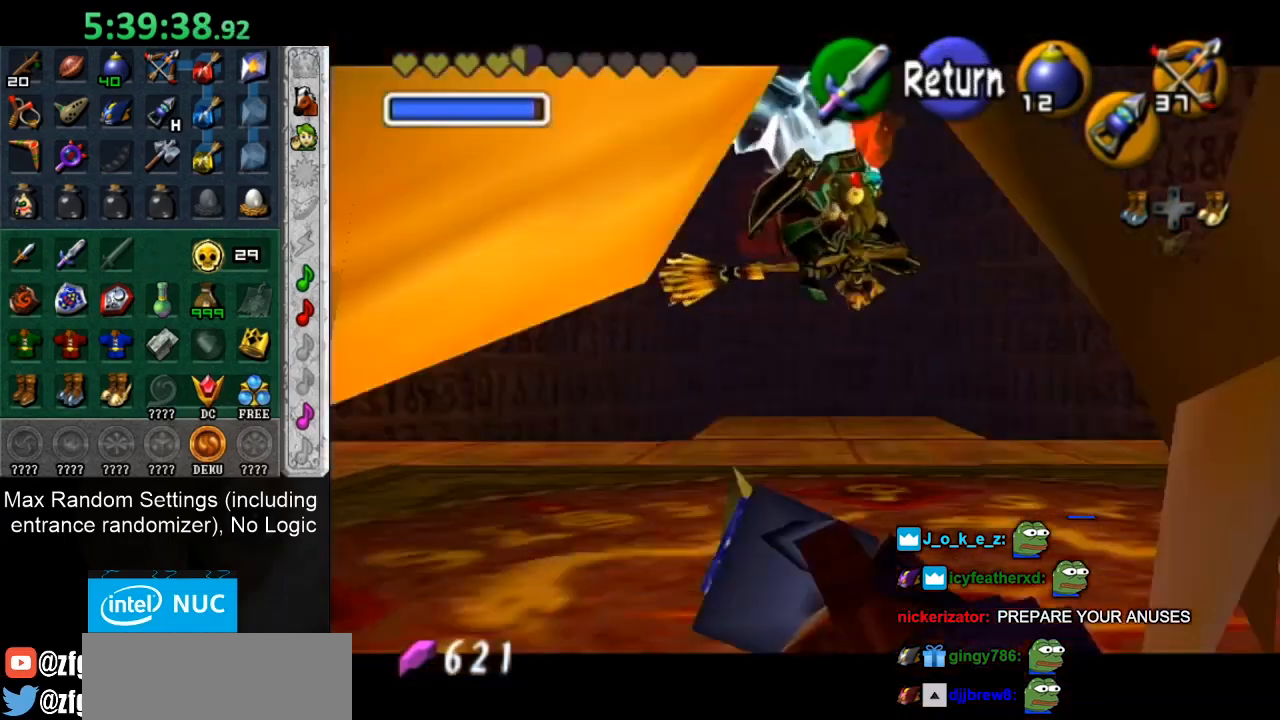
{"buttons": ["TOUCHPAD"], "left_stick": "center", "right_stick": "center", "button_events": [[67, "TOUCHPAD", "down"]]}
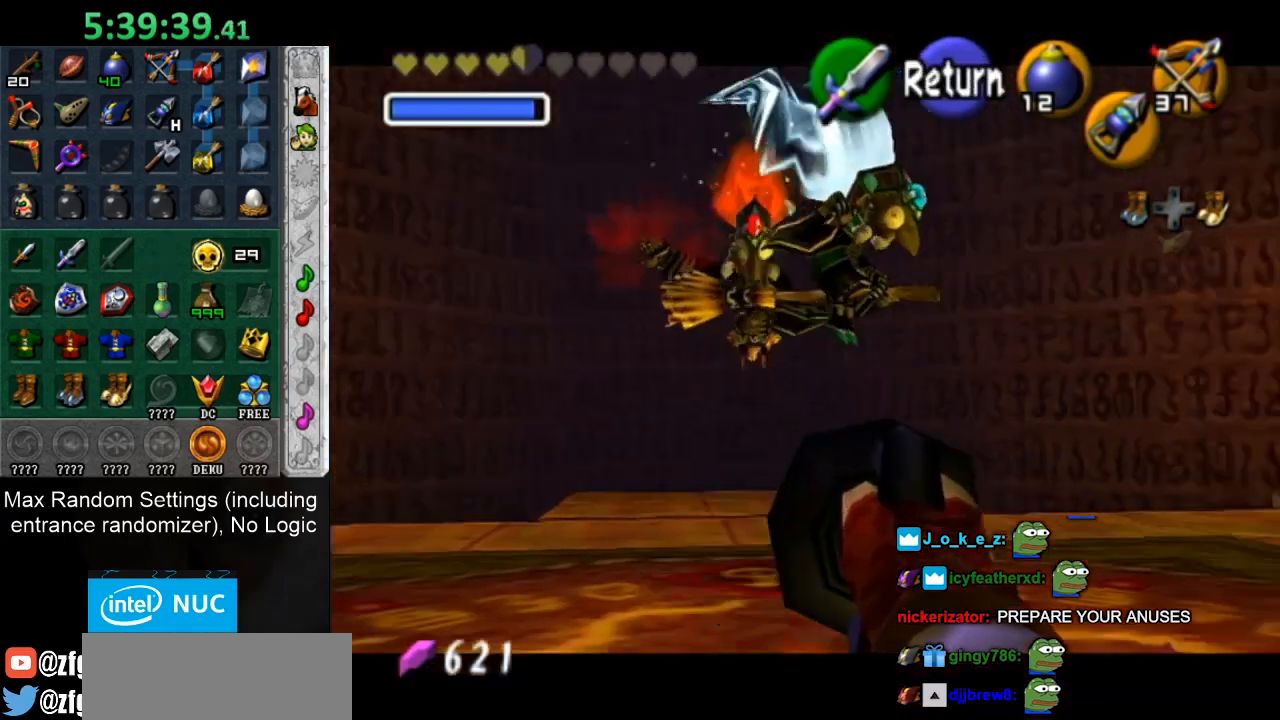
{"buttons": ["TOUCHPAD"], "left_stick": "center", "right_stick": "center", "button_events": []}
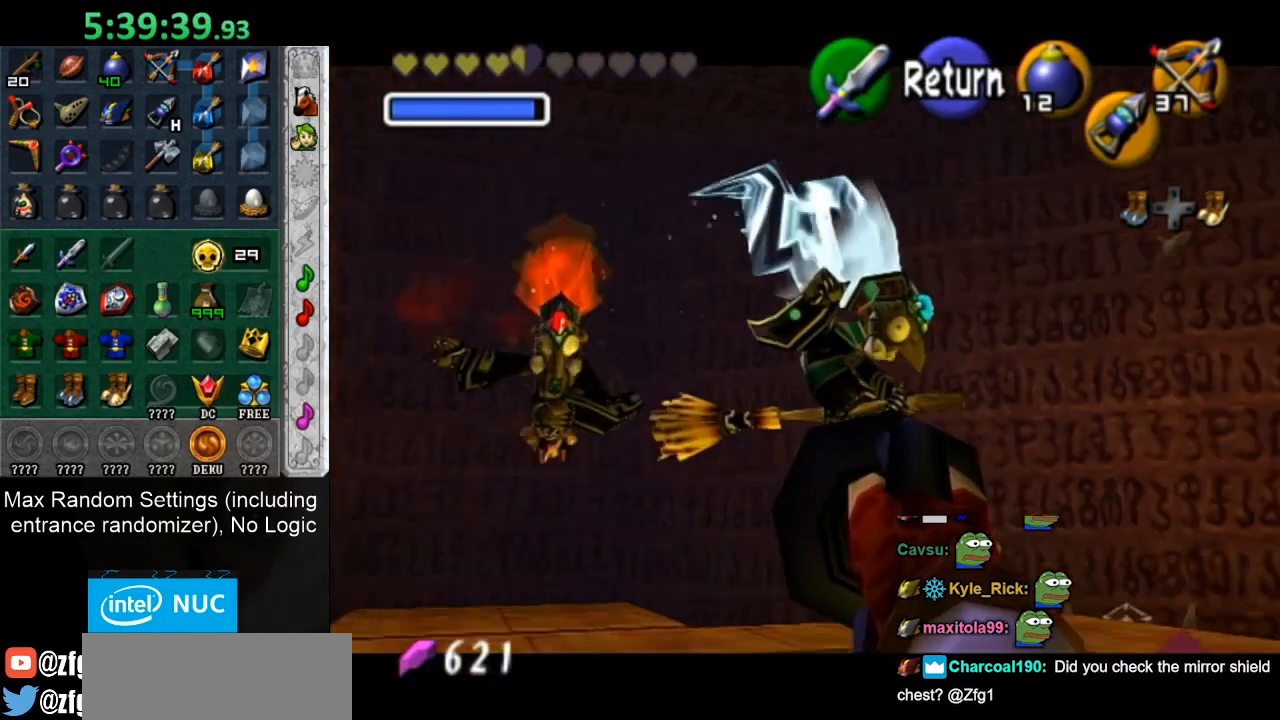
{"buttons": [], "left_stick": "center", "right_stick": "center", "button_events": [[67, "TOUCHPAD", "up"], [167, "TOUCHPAD", "down"], [283, "TOUCHPAD", "up"], [350, "TOUCHPAD", "down"], [417, "TOUCHPAD", "up"]]}
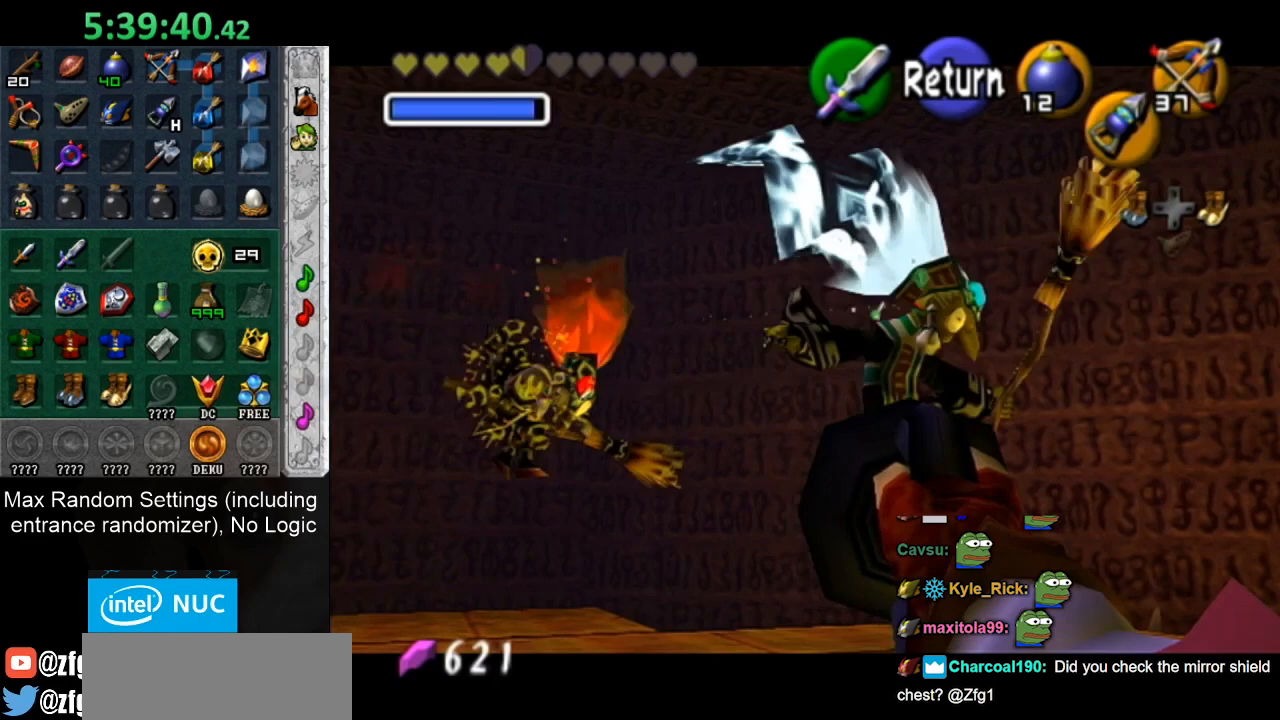
{"buttons": ["TOUCHPAD"], "left_stick": "center", "right_stick": "center", "button_events": [[17, "TOUCHPAD", "down"], [100, "TOUCHPAD", "up"], [167, "TOUCHPAD", "down"], [233, "TOUCHPAD", "up"], [283, "TOUCHPAD", "down"], [367, "TOUCHPAD", "up"], [467, "TOUCHPAD", "down"]]}
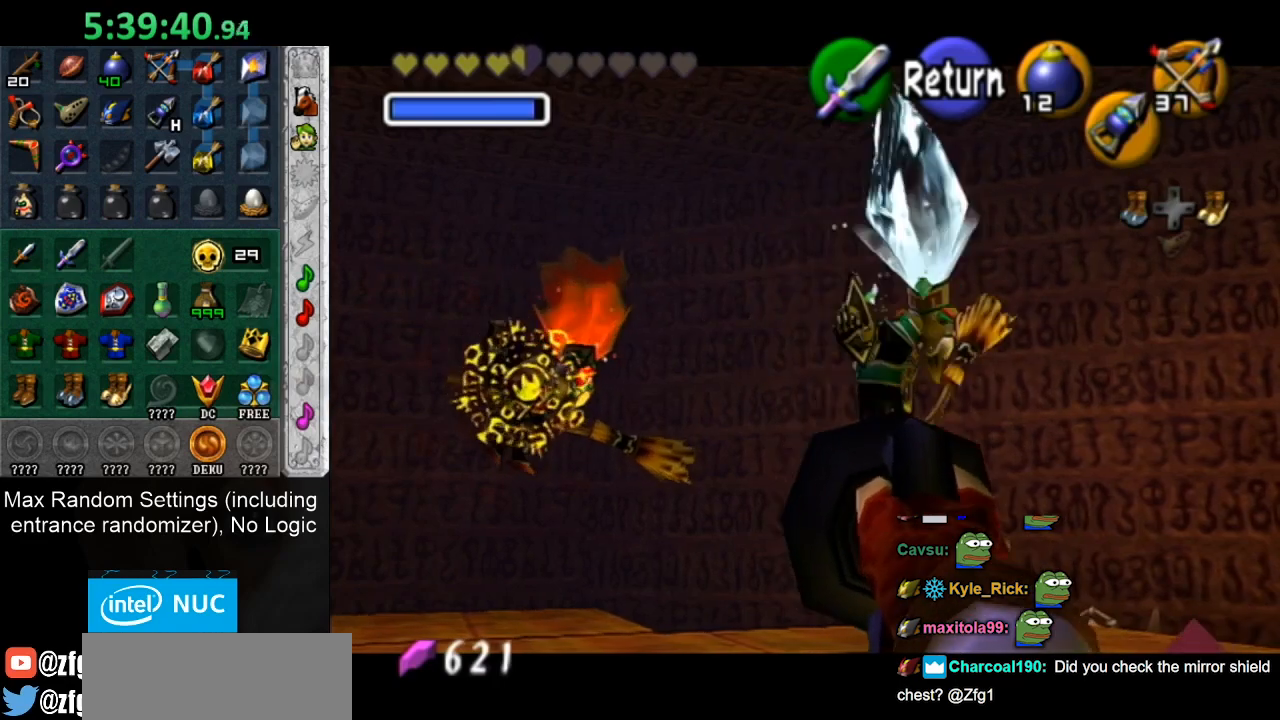
{"buttons": ["R1"], "left_stick": "down", "right_stick": "center", "button_events": [[17, "TOUCHPAD", "up"], [117, "TOUCHPAD", "down"], [183, "TOUCHPAD", "up"], [300, "R1", "down"]]}
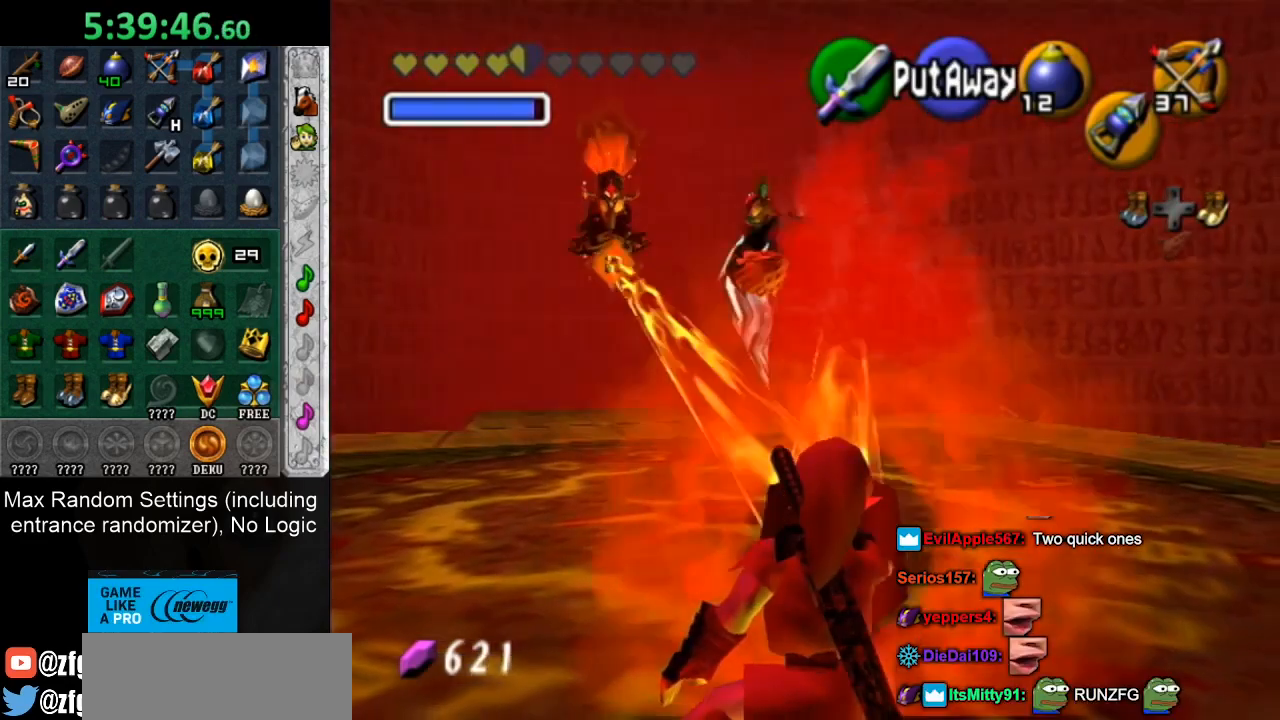
{"buttons": [], "left_stick": "center", "right_stick": "center", "button_events": [[467, "R1", "up"]]}
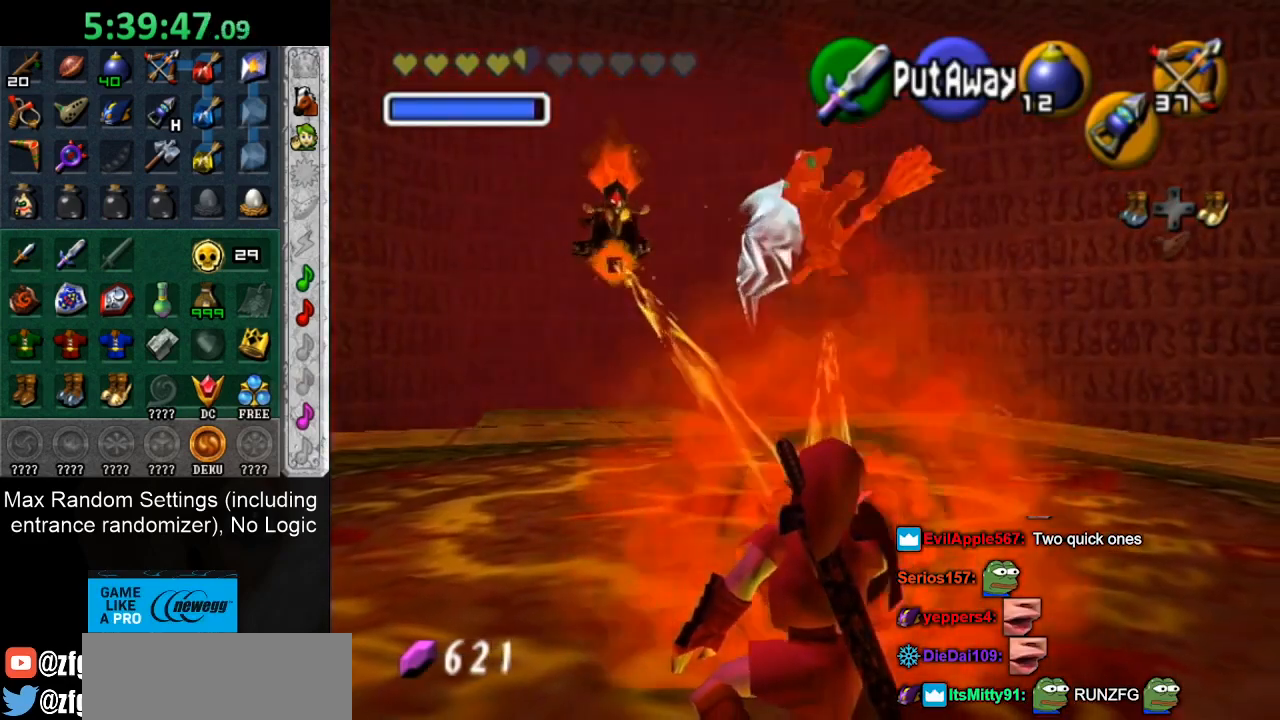
{"buttons": ["L1"], "left_stick": "center", "right_stick": "center", "button_events": [[117, "L1", "down"], [183, "L1", "up"], [250, "L1", "down"], [400, "L1", "up"], [467, "L1", "down"]]}
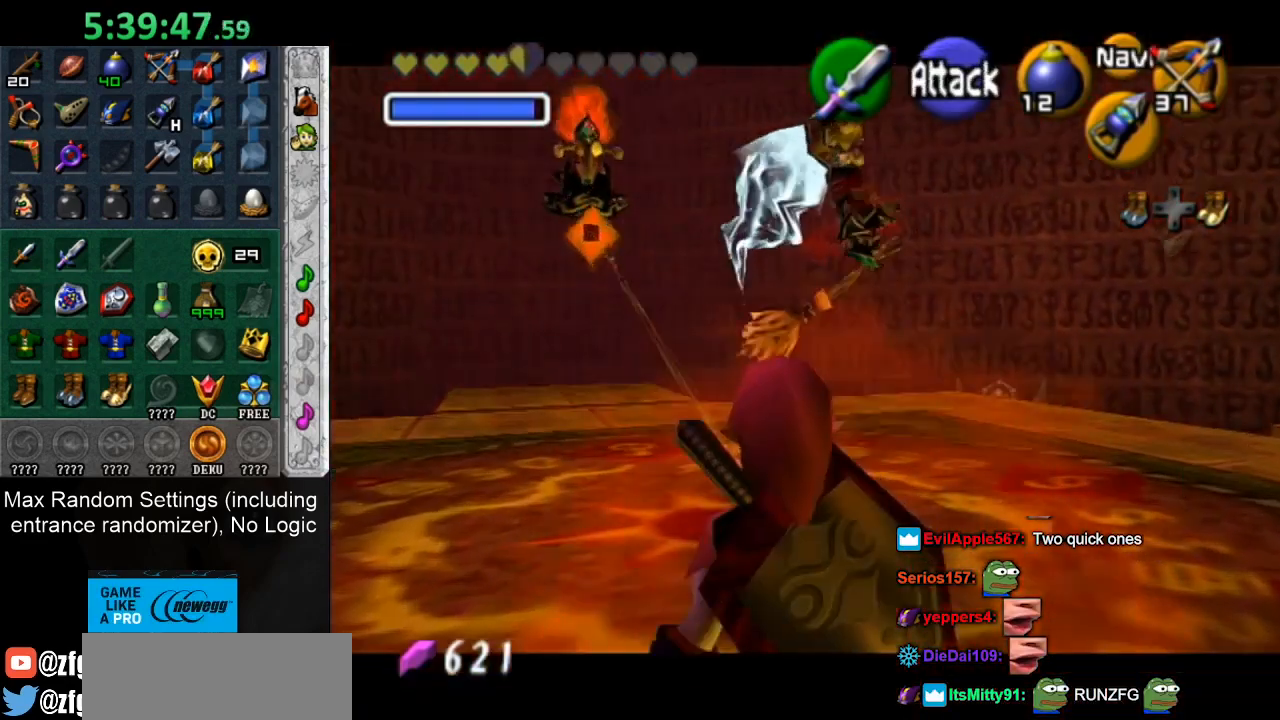
{"buttons": [], "left_stick": "center", "right_stick": "center", "button_events": [[33, "L1", "up"], [83, "L1", "down"], [150, "L1", "up"], [217, "L1", "down"], [367, "L1", "up"], [433, "L1", "down"], [483, "L1", "up"]]}